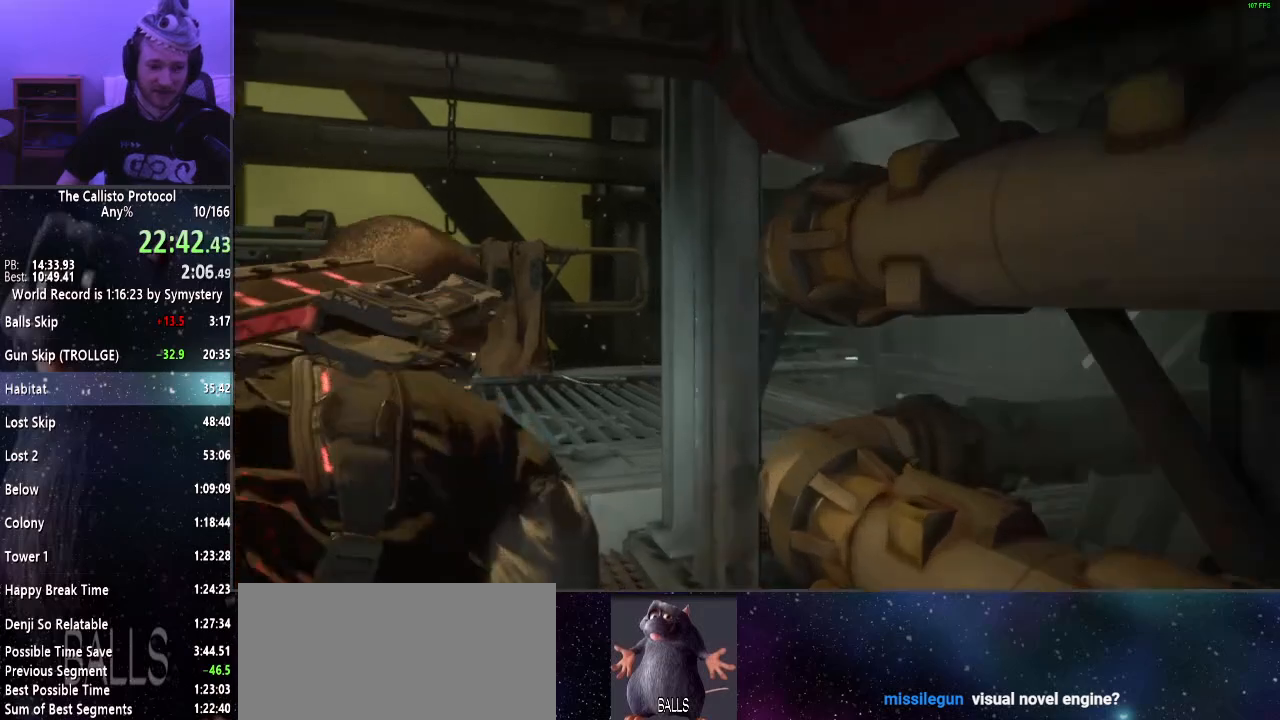
Gameplay with keyboard and mouse; each line is a JSON object with the keys and mouse buttons held at the frame after it. "events" lists presses ("down") and releases ("up") of "a", "alt", "c", "ctrl", "d", "e", "f", "q", "r", "s", "shift", "space", "tab", "v", "w", "x", "z", "mouse_left", "mouse_middle", "mouse_right", "mouse_wheel_up" and "mouse_wheel_down" between this image and that frame as [ms after this image, input, new state], when the widget could be followed in between. "mouse_left", "mouse_middle", "mouse_right", "mouse_wheel_up", "mouse_wheel_down" = the "left", "middle", "right", "wheel_up", "wheel_down" buttons of the "mouse" list. No other keys are recorded. Mouse movement is not recorded.
{"keys": ["w"], "mouse": [], "events": []}
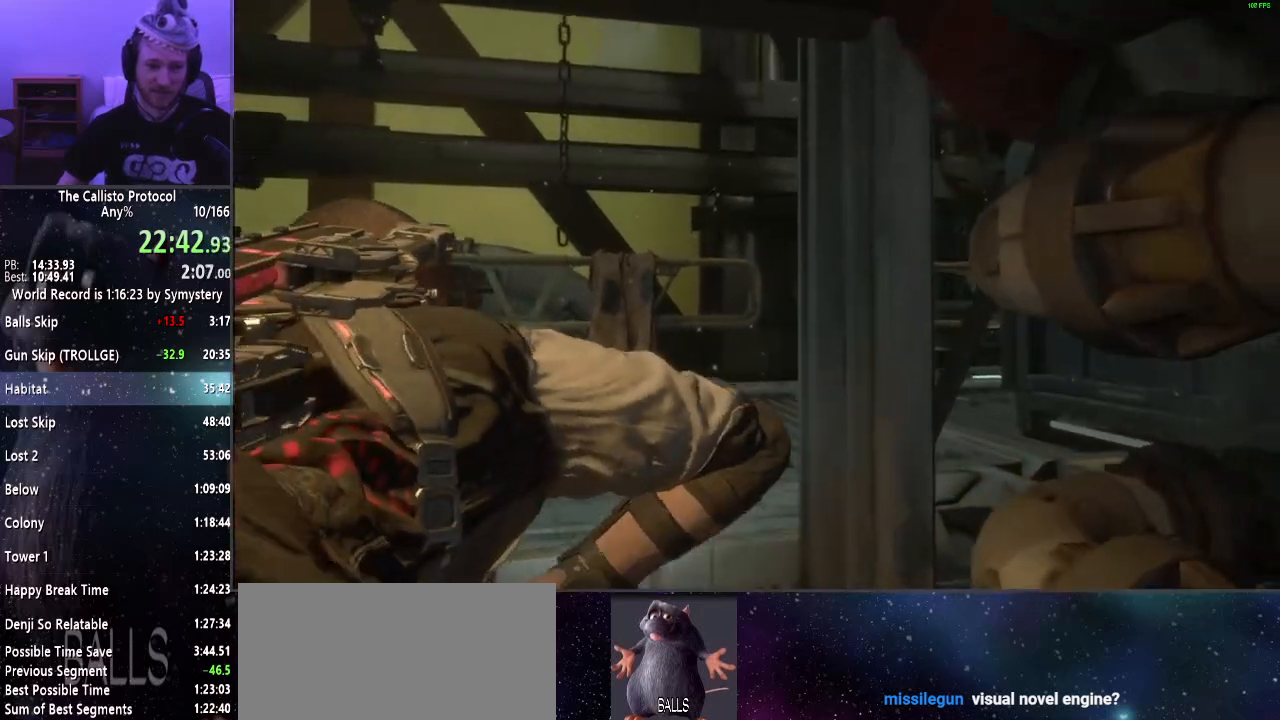
{"keys": ["w"], "mouse": [], "events": []}
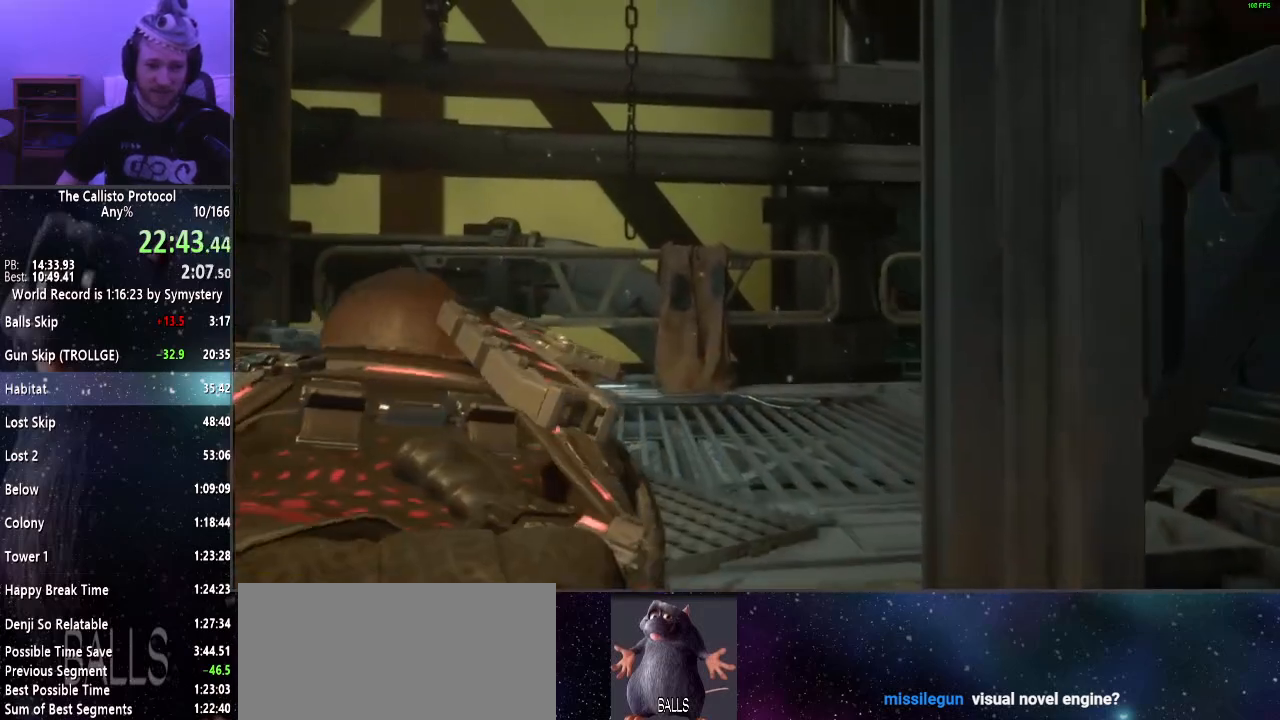
{"keys": ["w"], "mouse": [], "events": []}
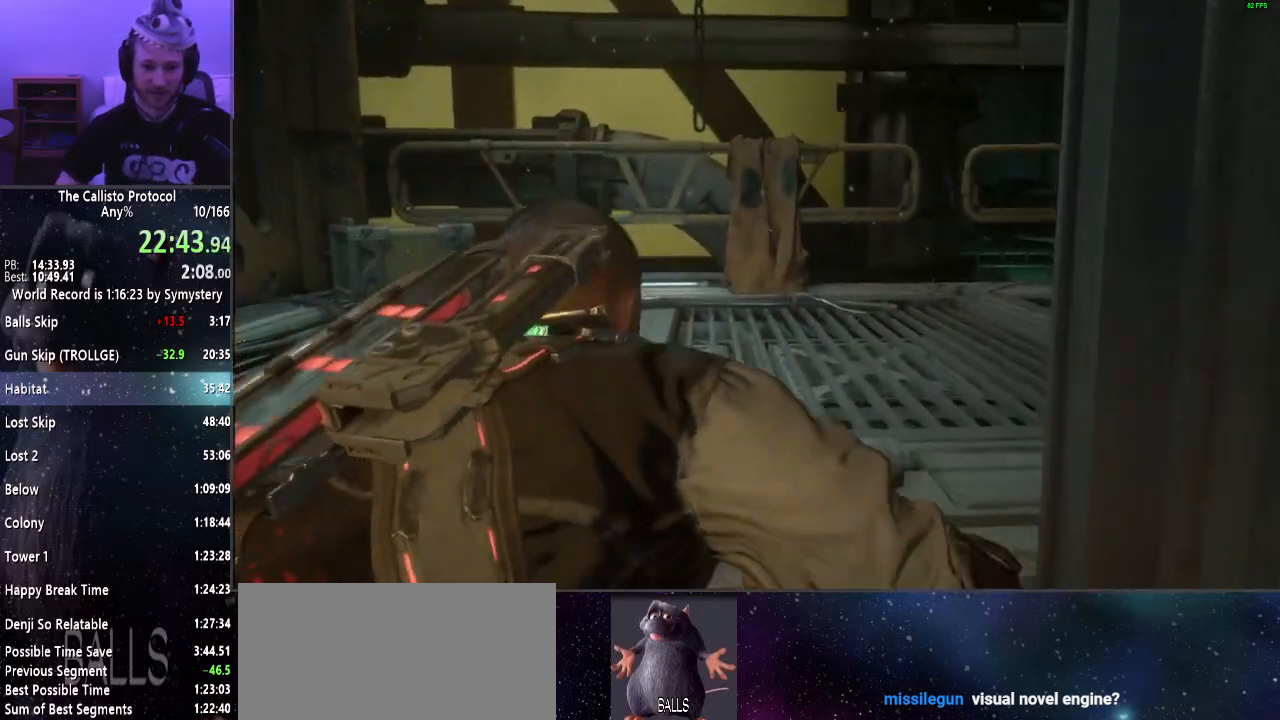
{"keys": ["w"], "mouse": [], "events": []}
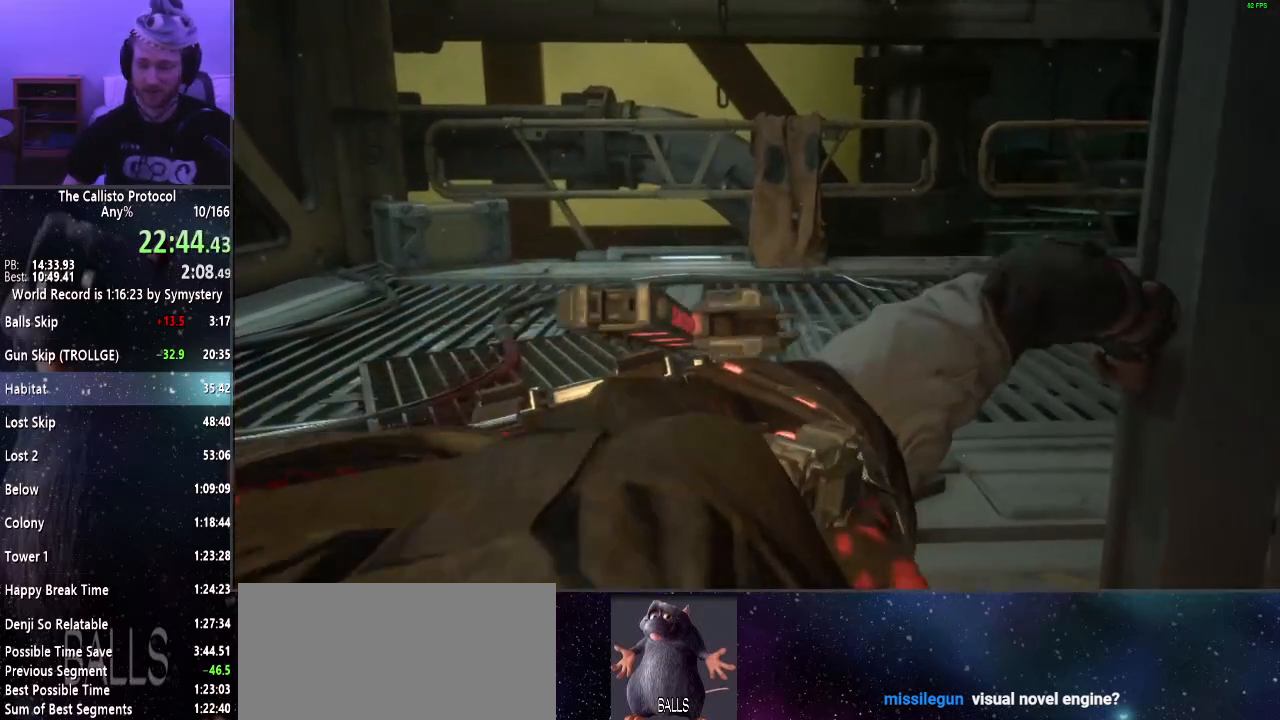
{"keys": ["shift", "w"], "mouse": [], "events": [[17, "shift", "down"]]}
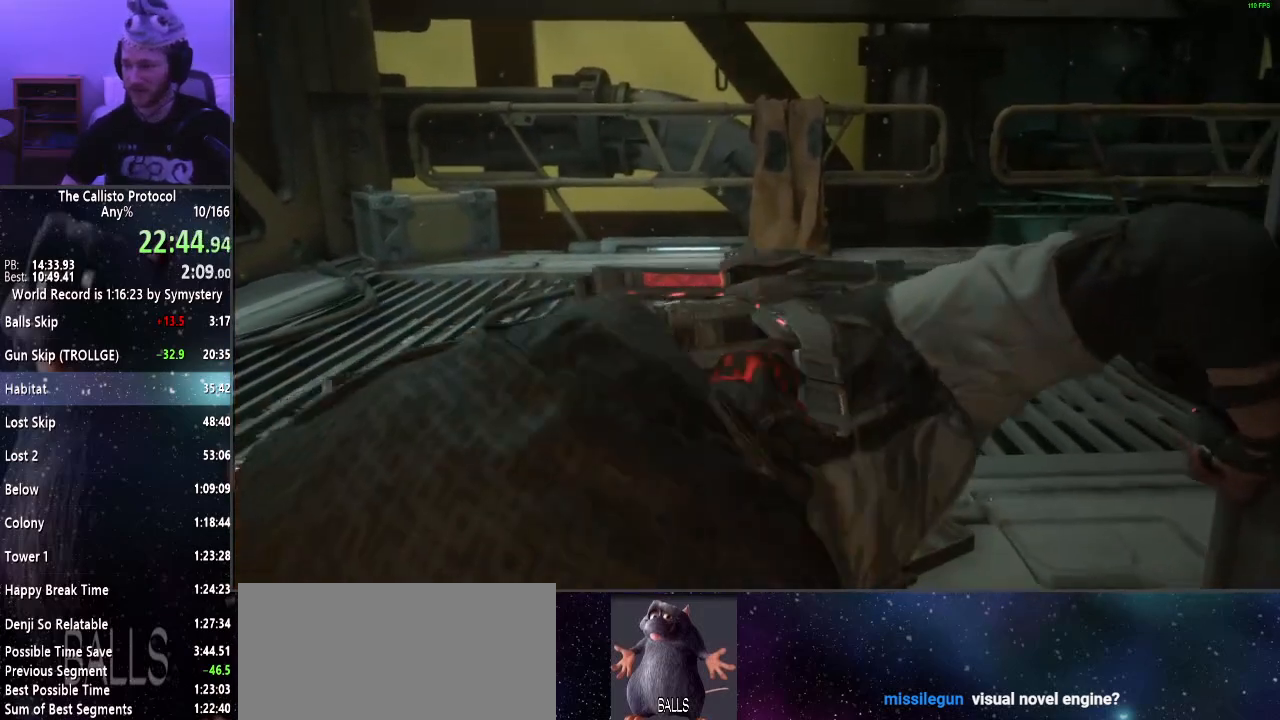
{"keys": ["shift", "w"], "mouse": [], "events": []}
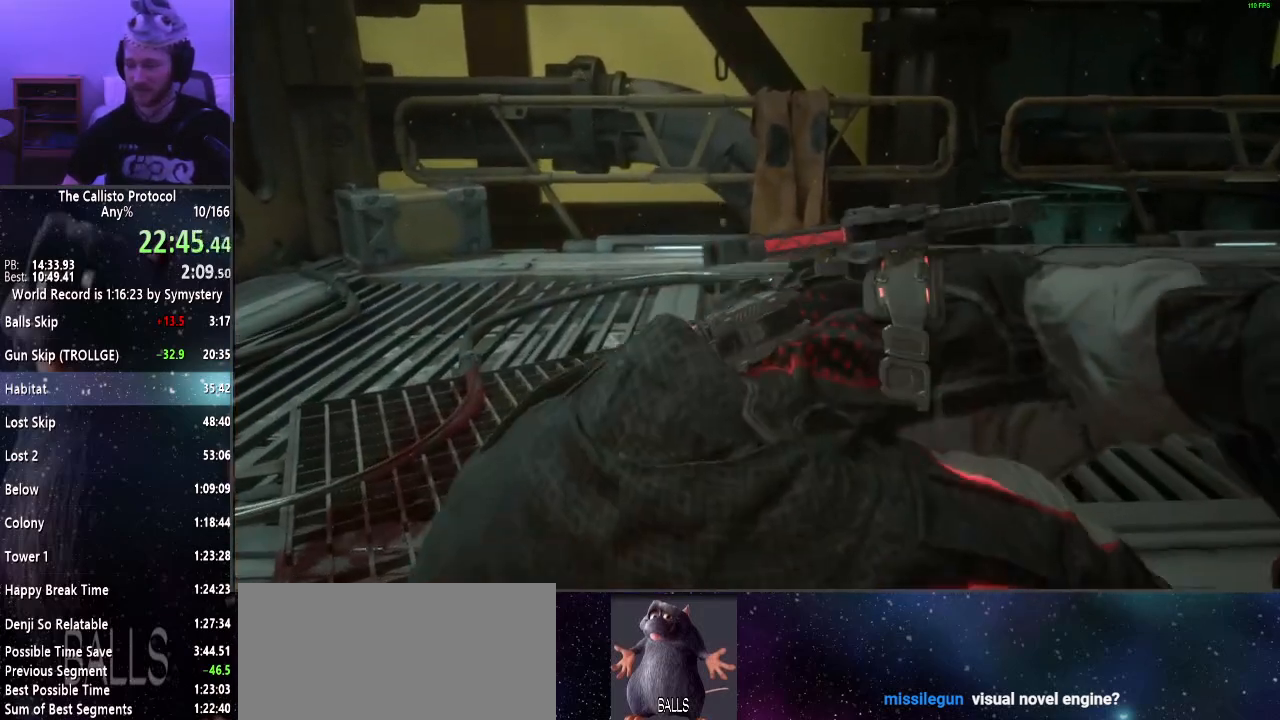
{"keys": ["d", "shift", "w"], "mouse": [], "events": [[200, "d", "down"]]}
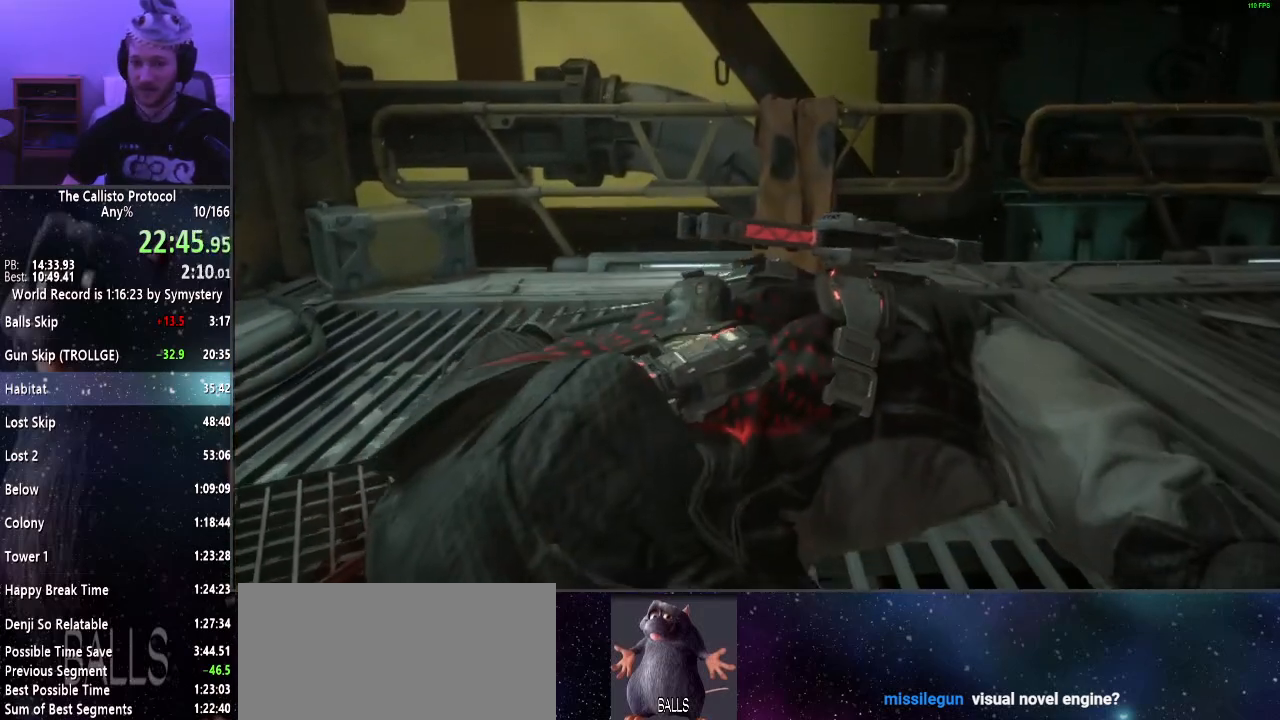
{"keys": ["d", "shift", "w"], "mouse": [], "events": []}
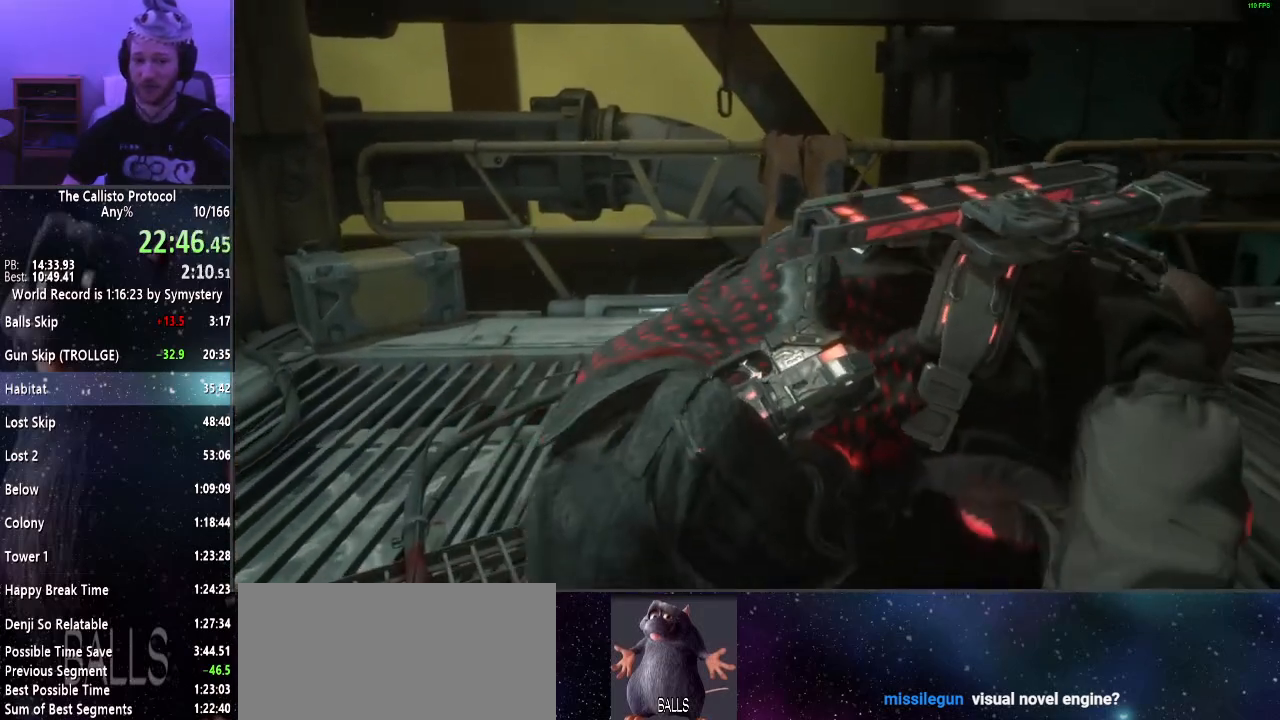
{"keys": ["d", "shift", "w"], "mouse": [], "events": []}
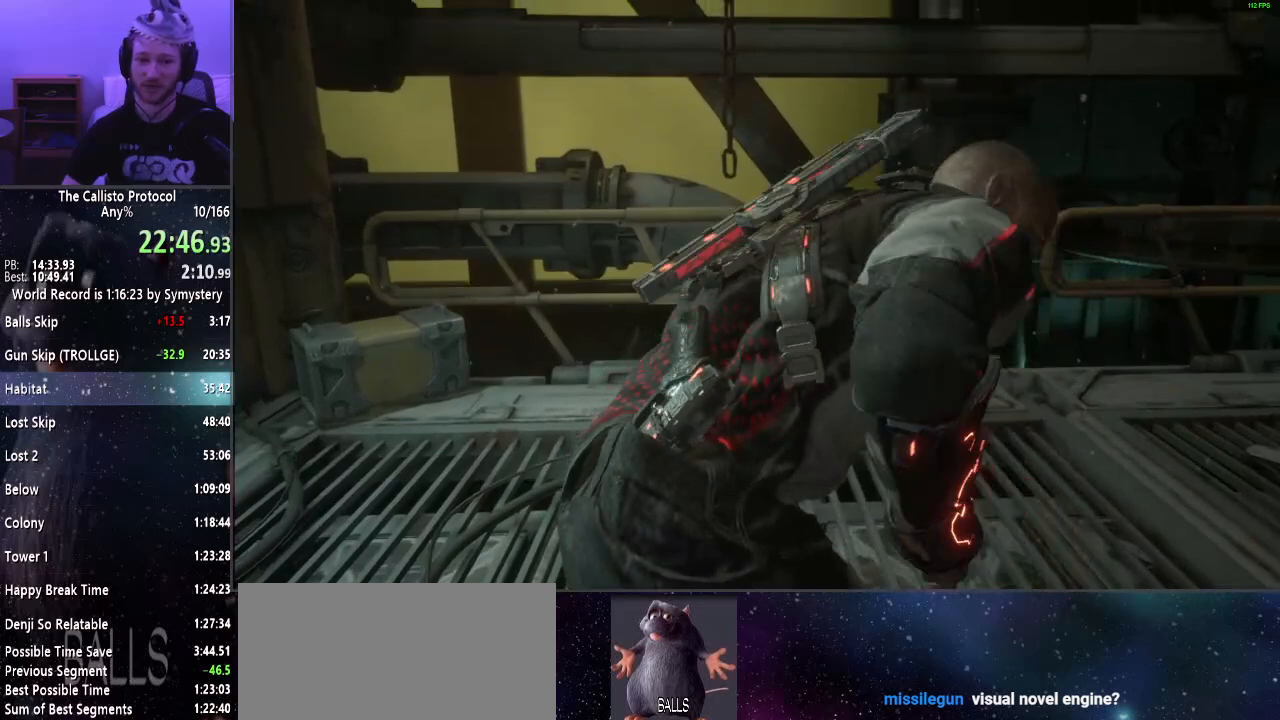
{"keys": ["d", "shift", "w"], "mouse": [], "events": []}
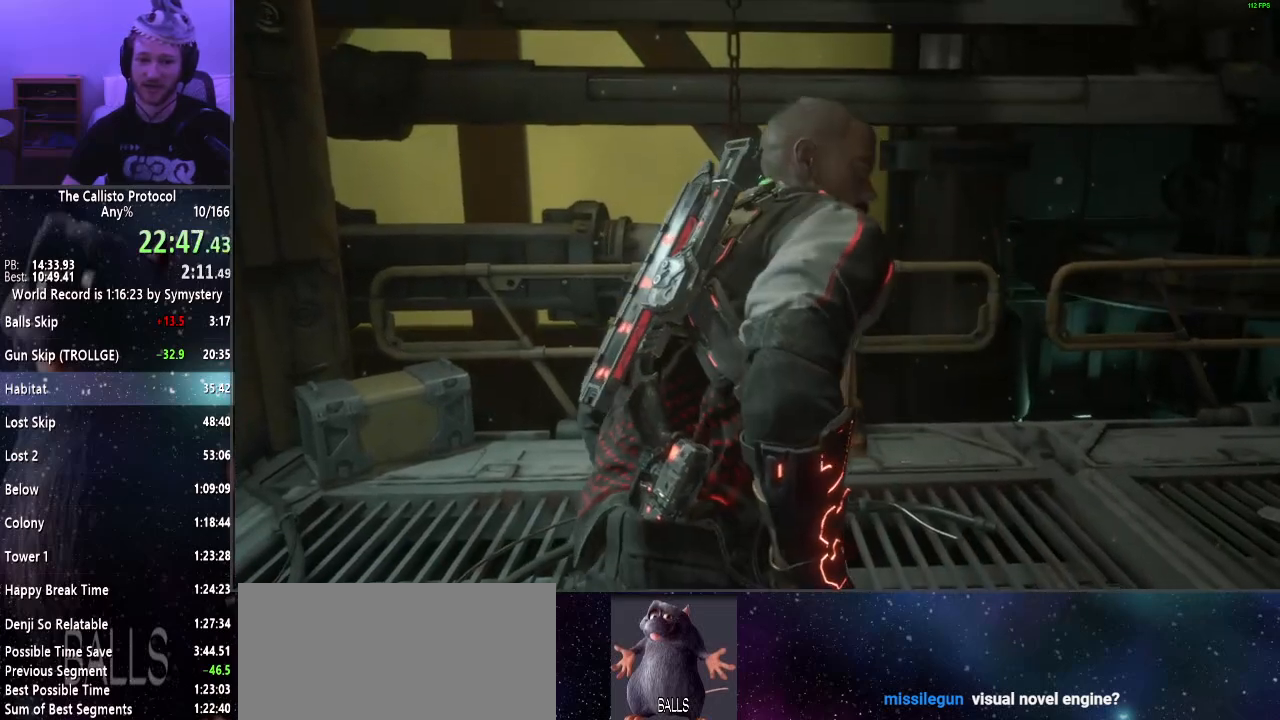
{"keys": ["d", "shift", "w"], "mouse": [], "events": []}
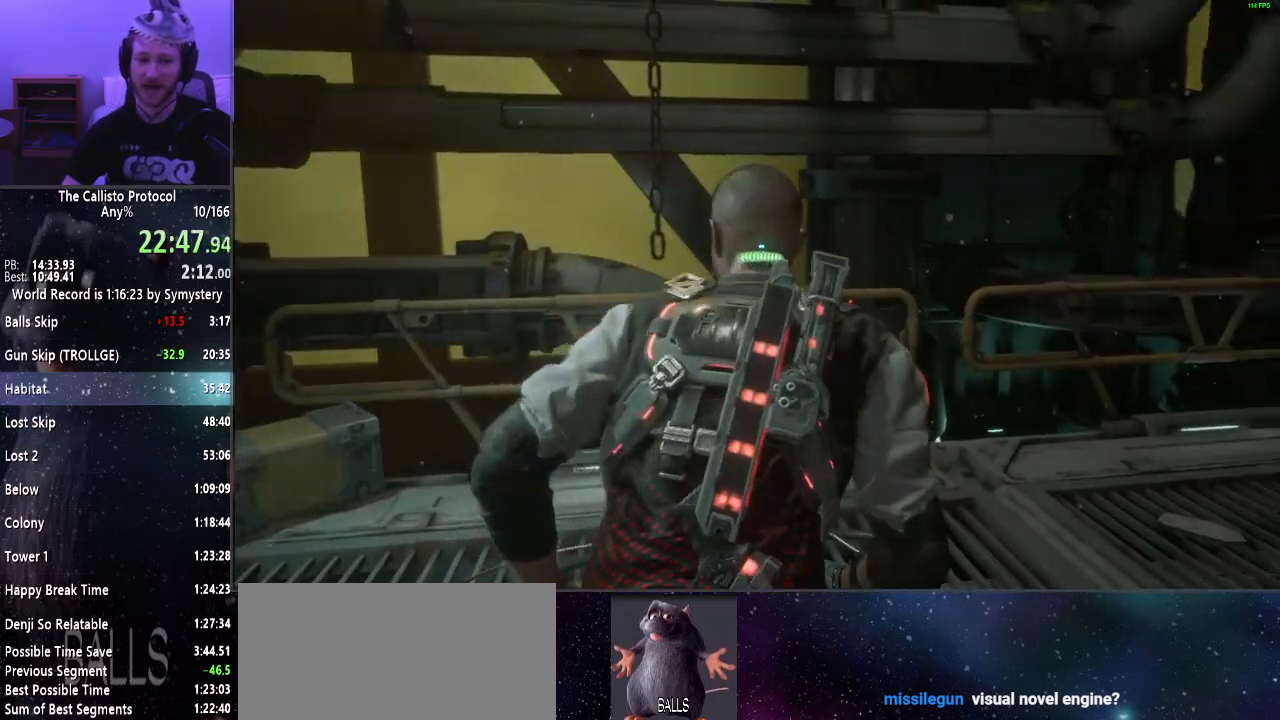
{"keys": ["shift", "w"], "mouse": [], "events": [[183, "d", "up"]]}
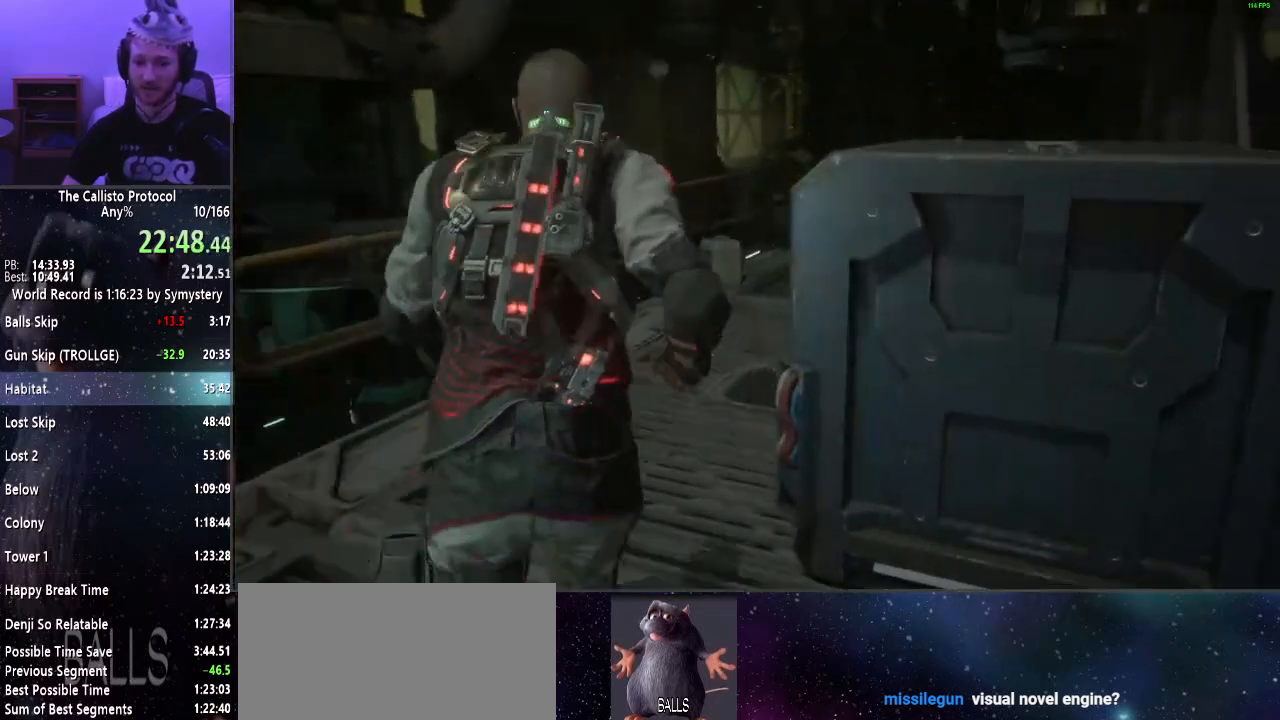
{"keys": ["shift", "w"], "mouse": [], "events": []}
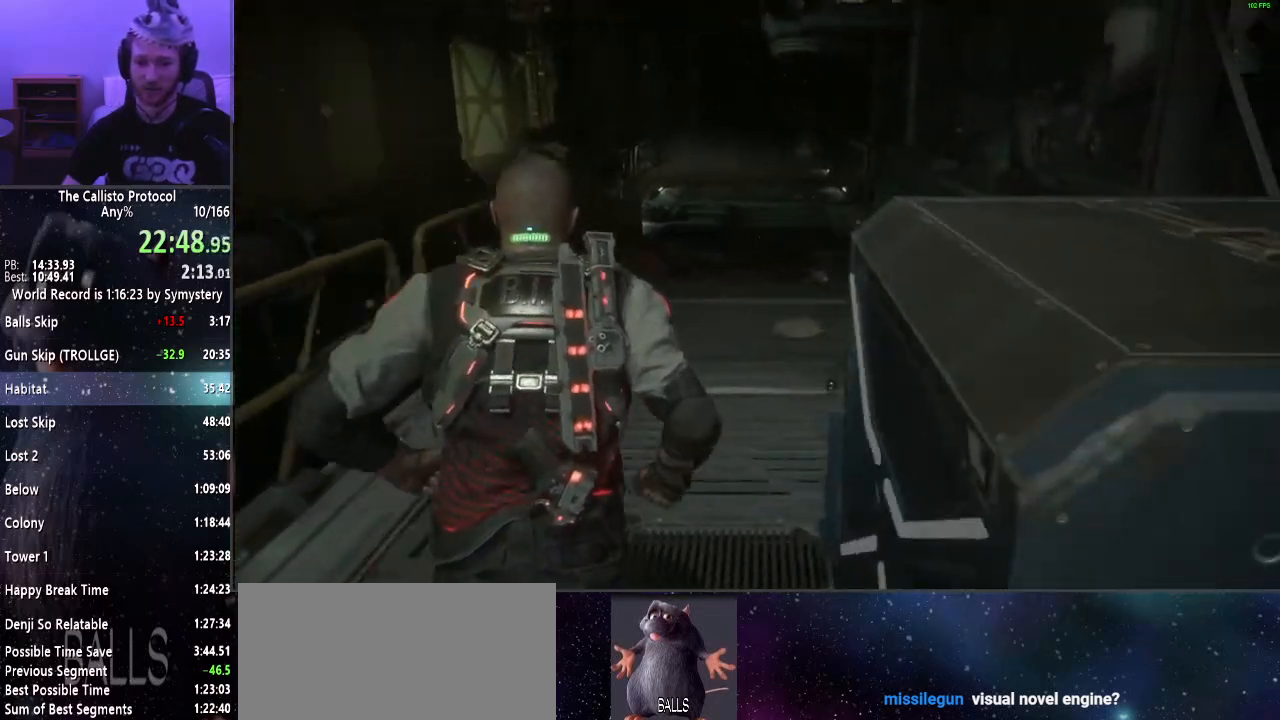
{"keys": ["shift", "w"], "mouse": [], "events": []}
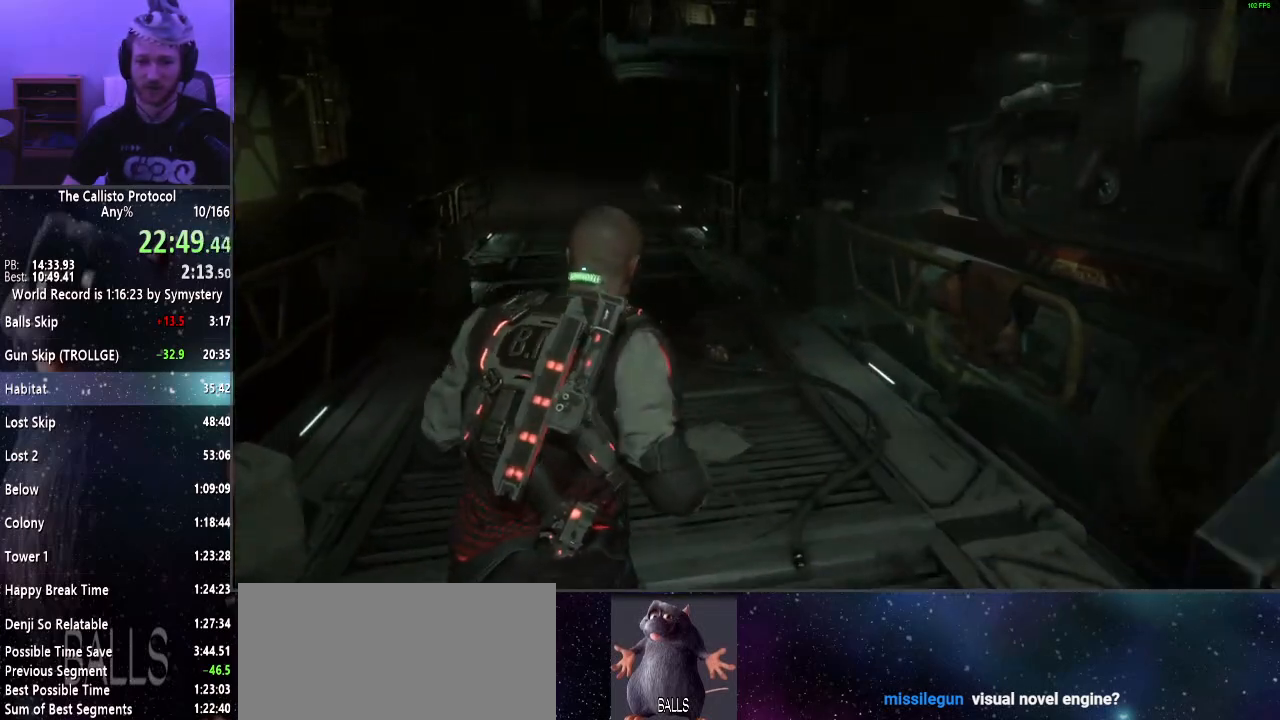
{"keys": ["shift", "w"], "mouse": [], "events": []}
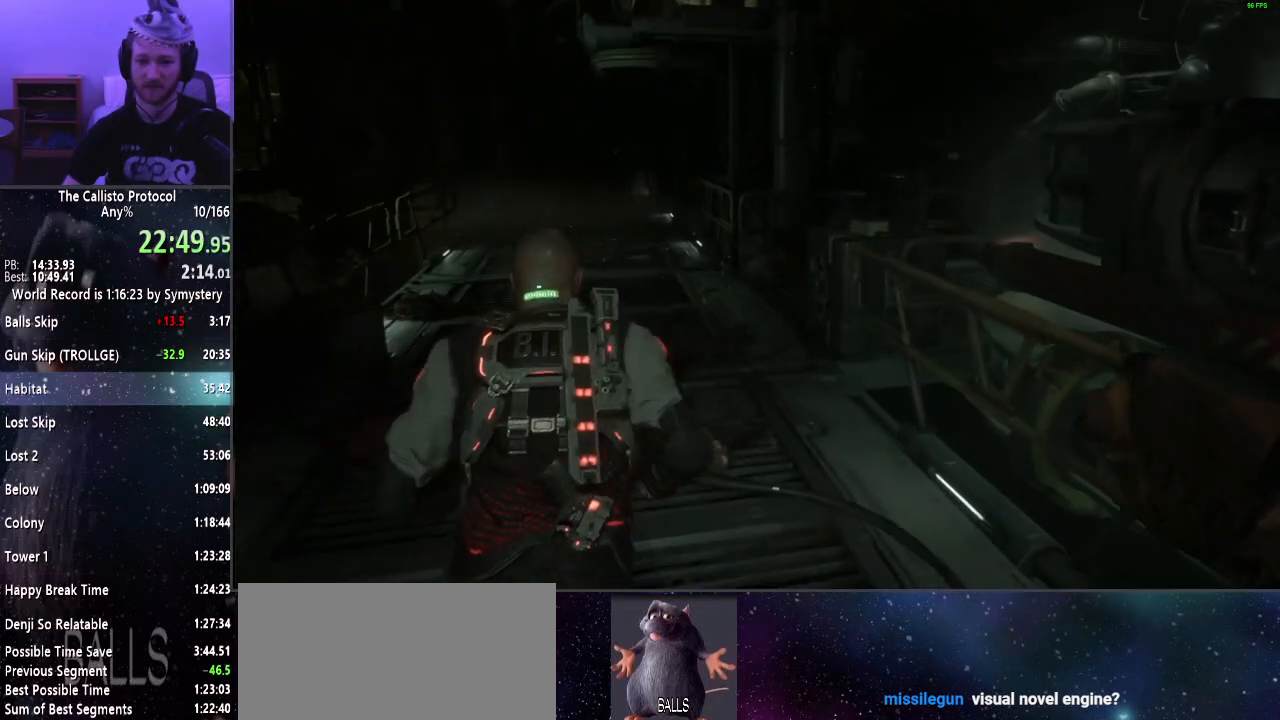
{"keys": ["shift", "w"], "mouse": [], "events": []}
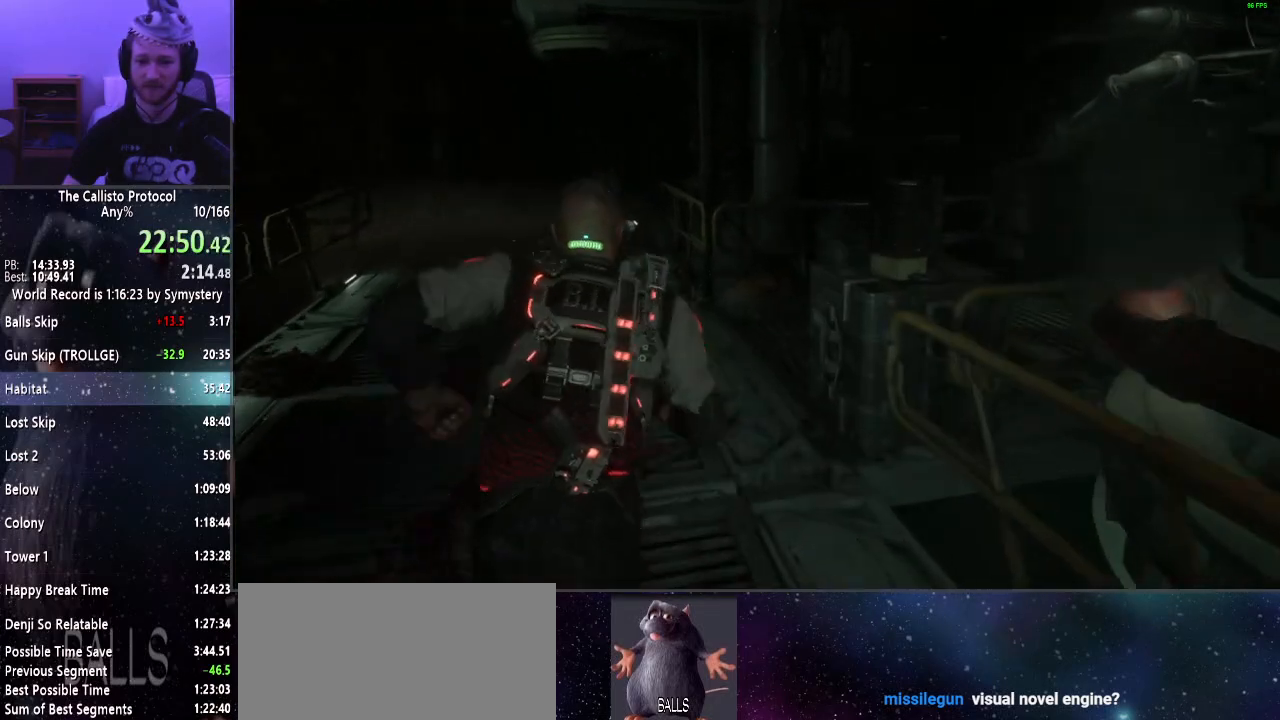
{"keys": ["shift", "w"], "mouse": [], "events": []}
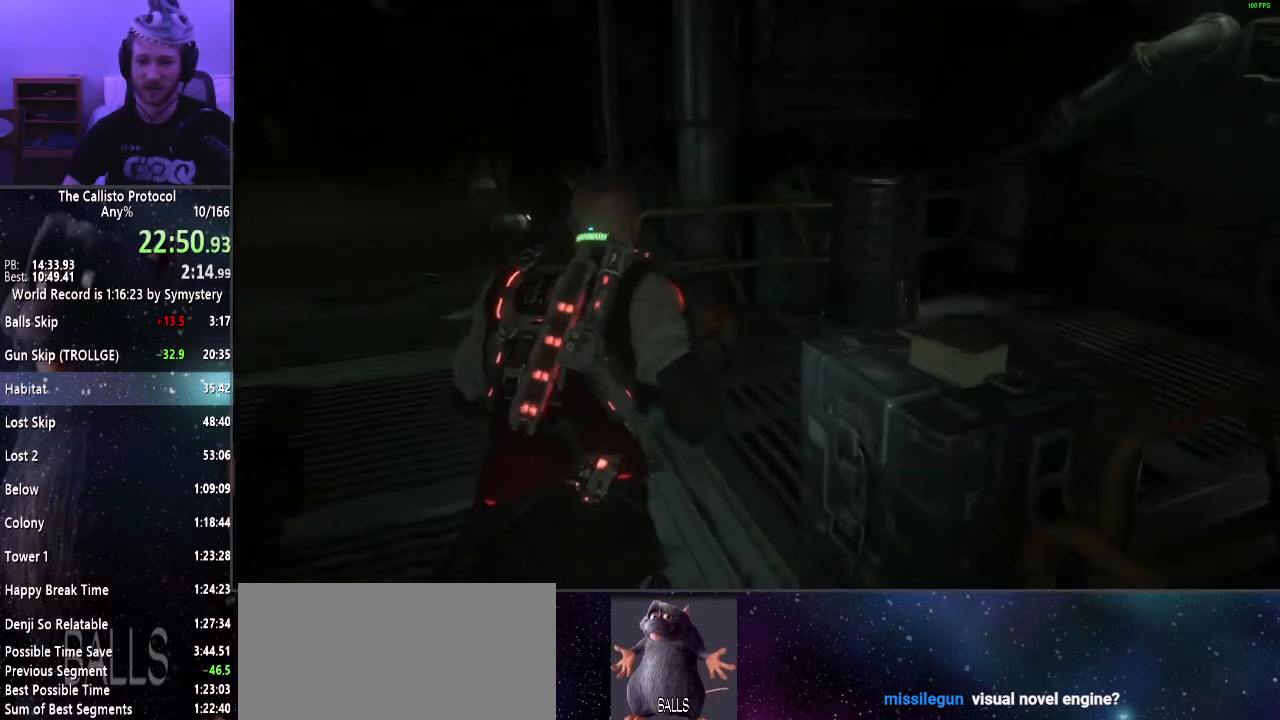
{"keys": ["shift", "w"], "mouse": [], "events": []}
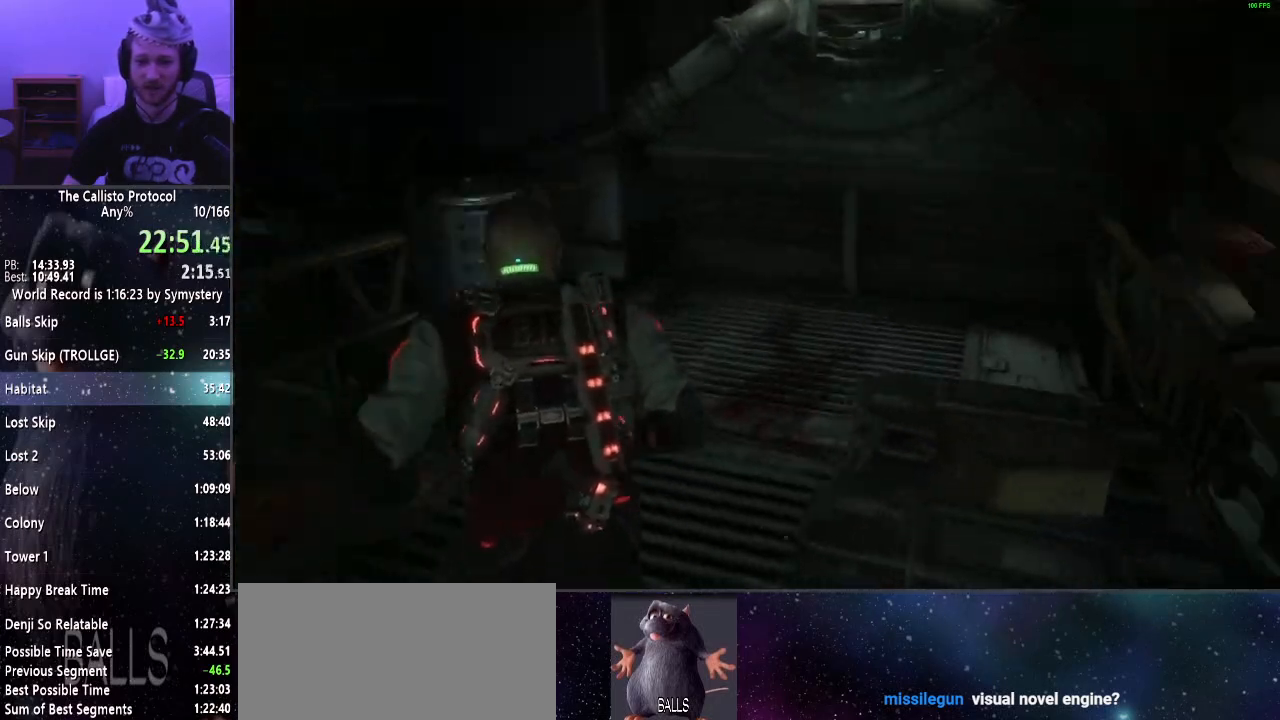
{"keys": ["shift", "w"], "mouse": [], "events": []}
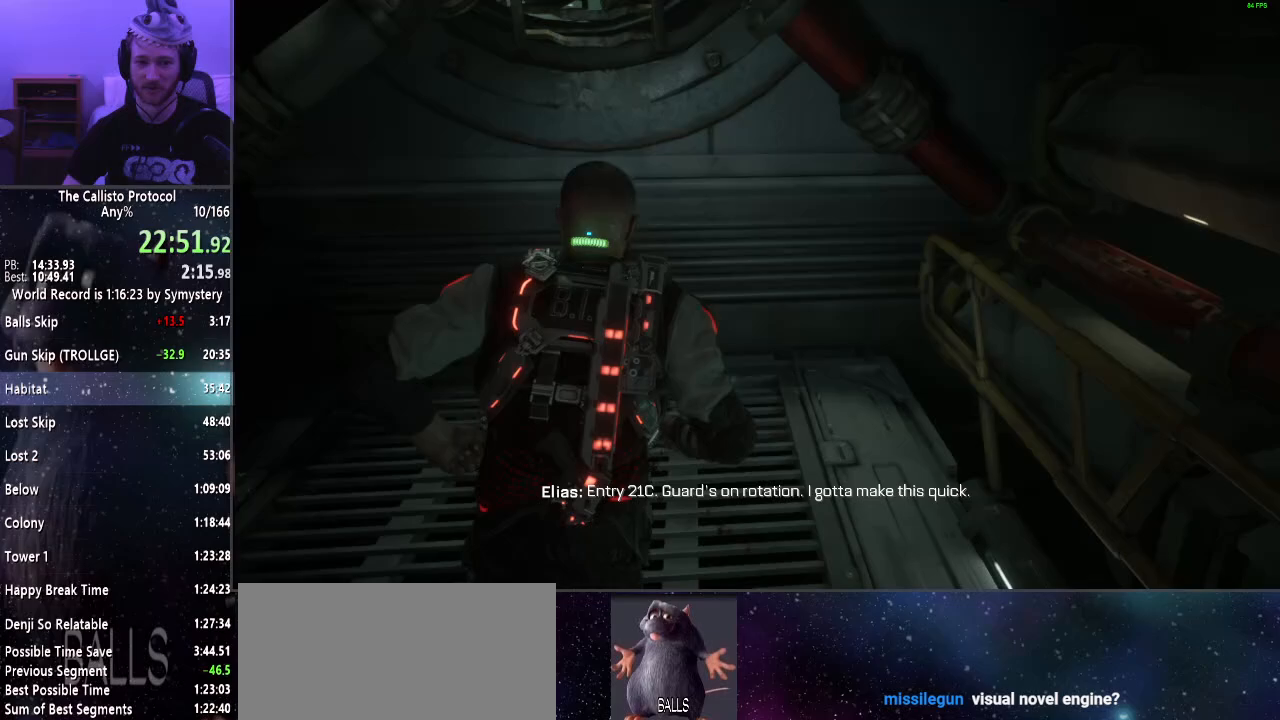
{"keys": ["shift", "w"], "mouse": [], "events": []}
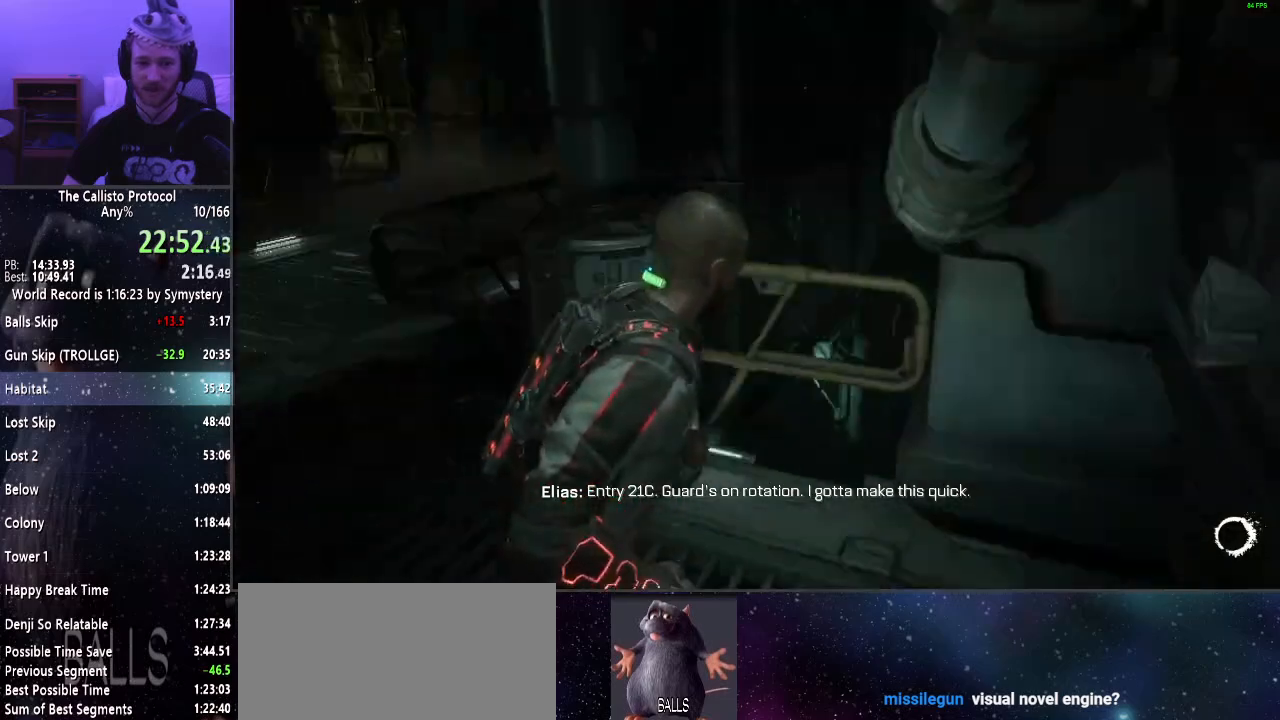
{"keys": ["shift", "w"], "mouse": [], "events": []}
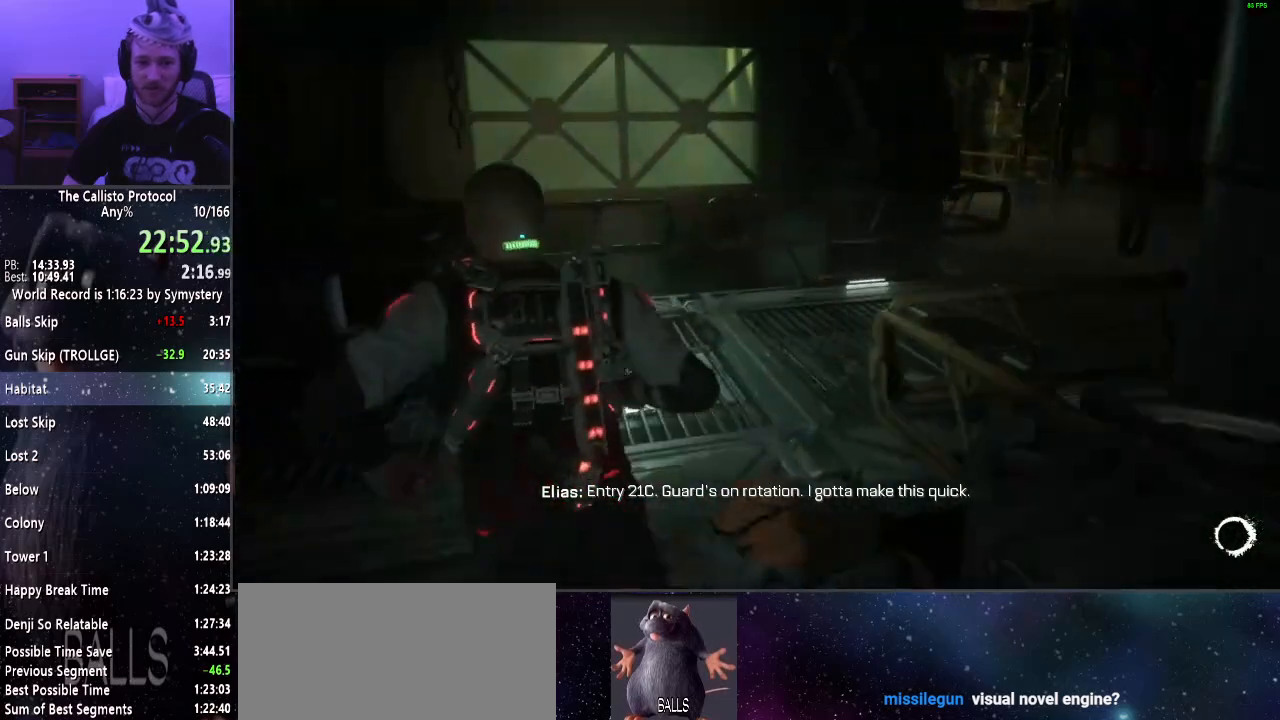
{"keys": ["shift", "w"], "mouse": [], "events": []}
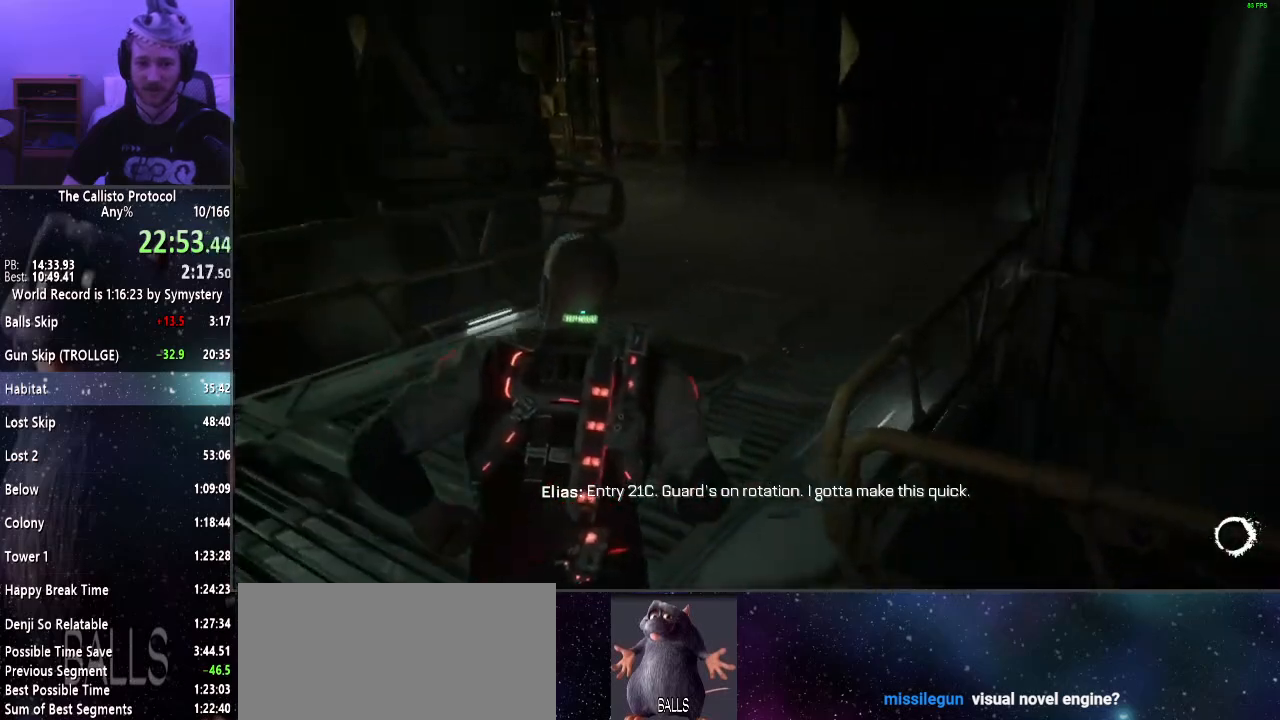
{"keys": ["shift", "w"], "mouse": [], "events": []}
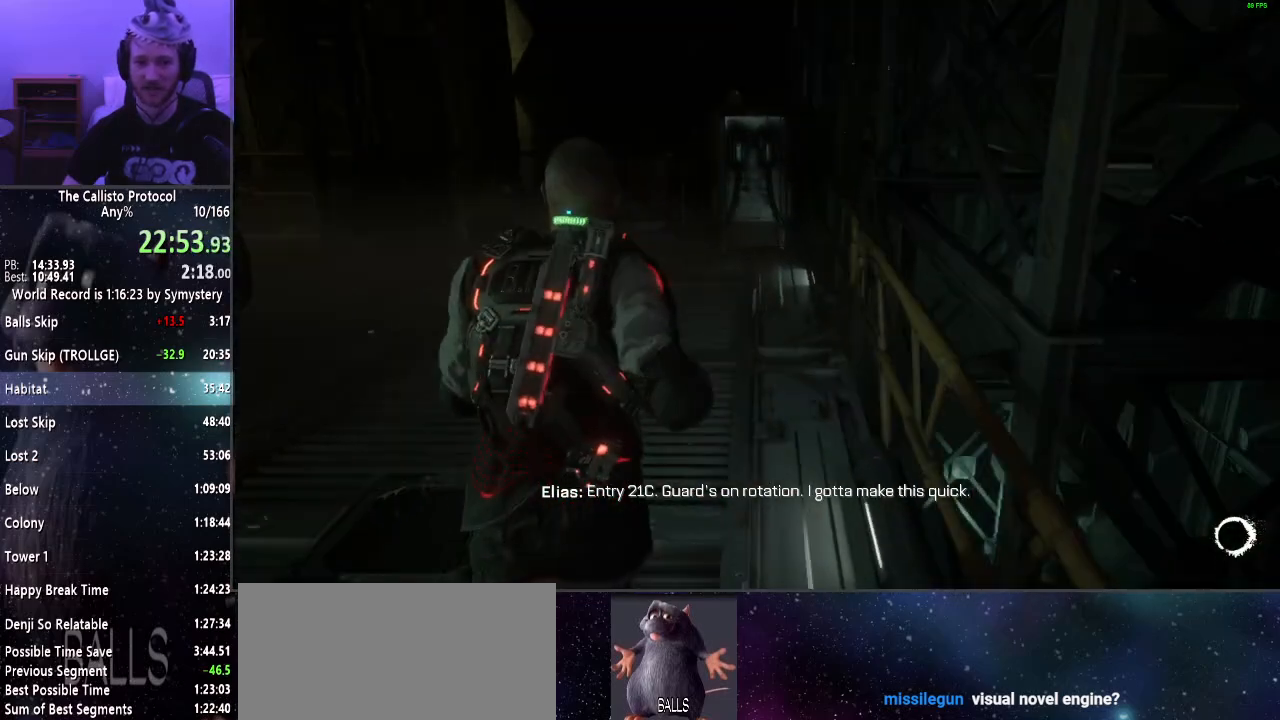
{"keys": ["shift", "w"], "mouse": [], "events": []}
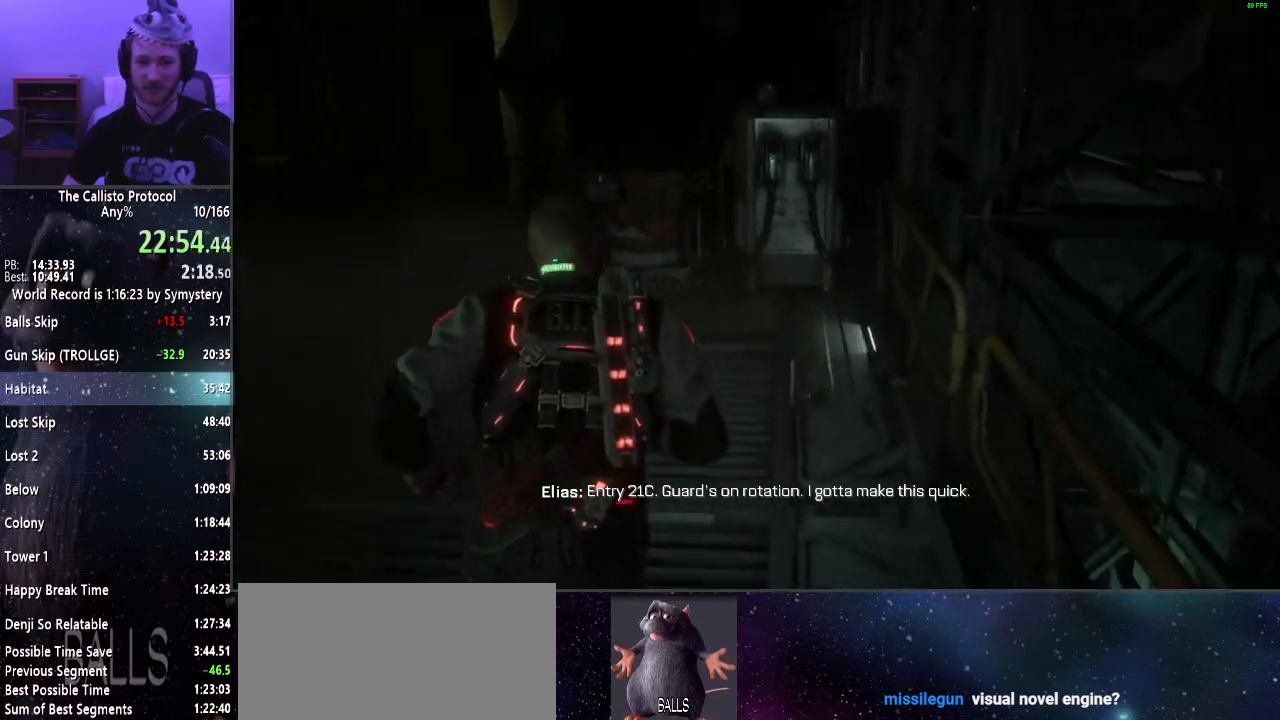
{"keys": ["shift", "w"], "mouse": [], "events": []}
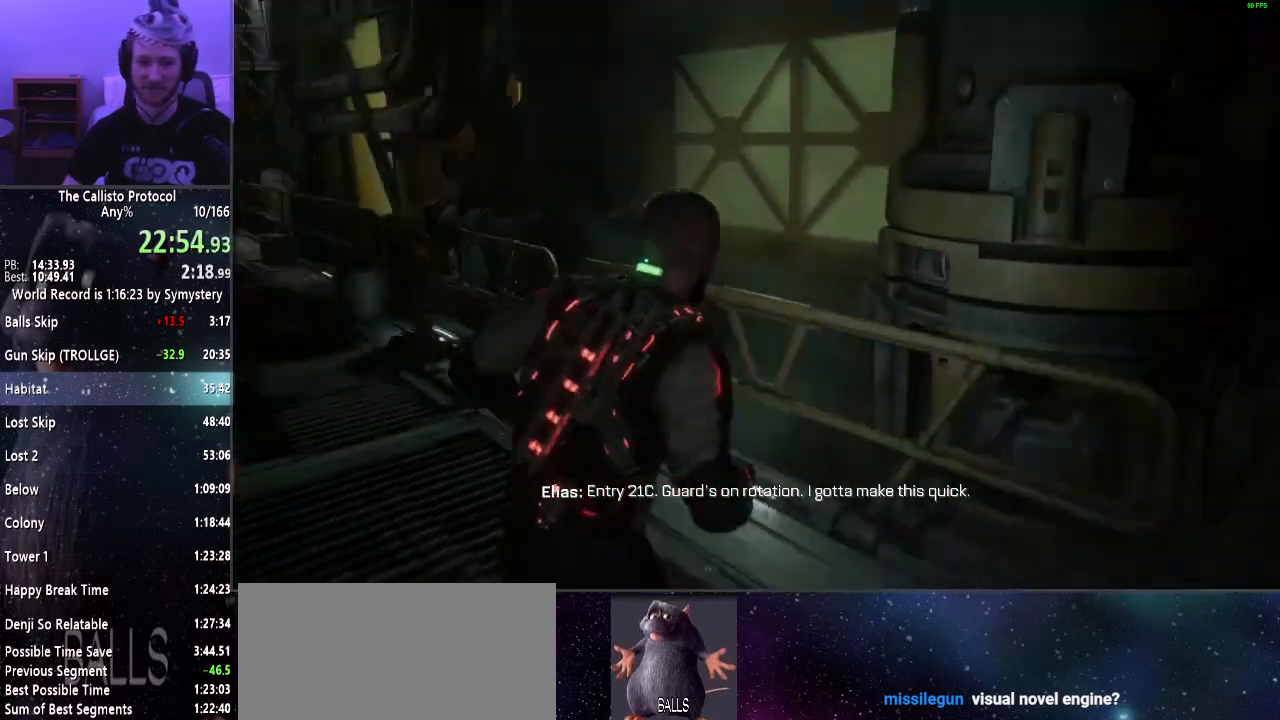
{"keys": ["shift", "w"], "mouse": [], "events": []}
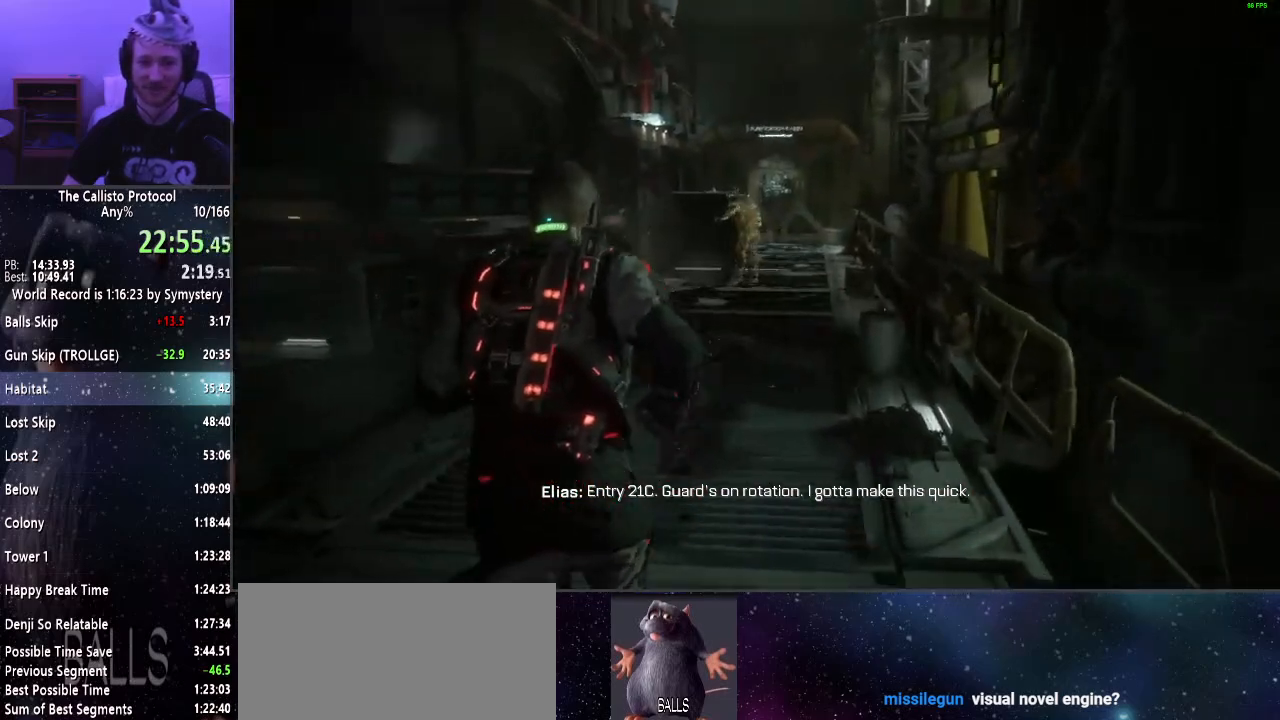
{"keys": ["shift", "w"], "mouse": [], "events": []}
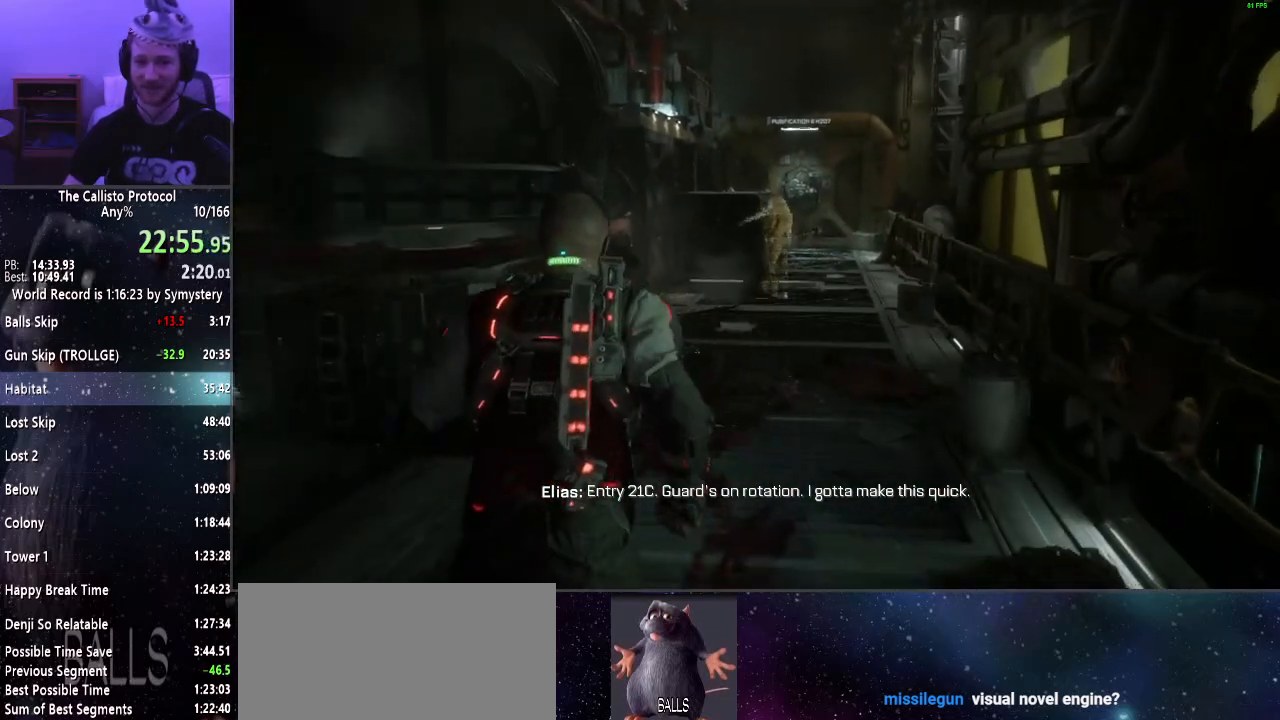
{"keys": ["shift", "w"], "mouse": [], "events": []}
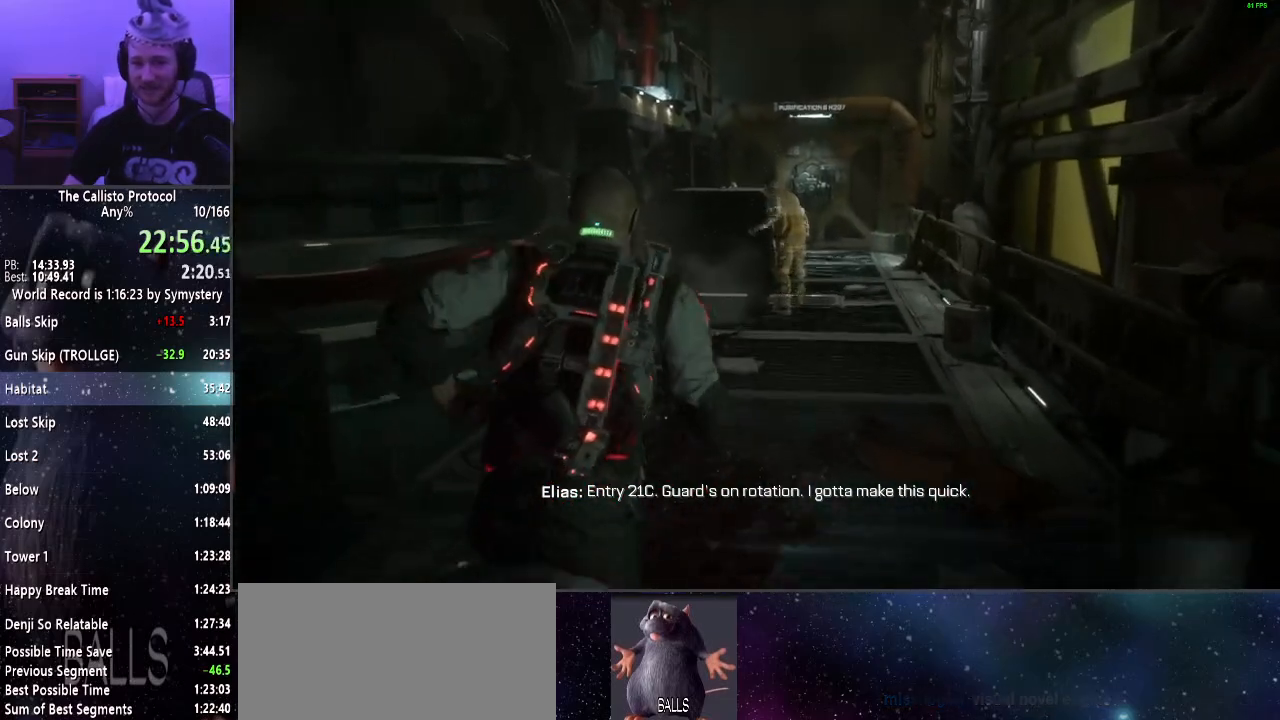
{"keys": ["shift", "w"], "mouse": [], "events": []}
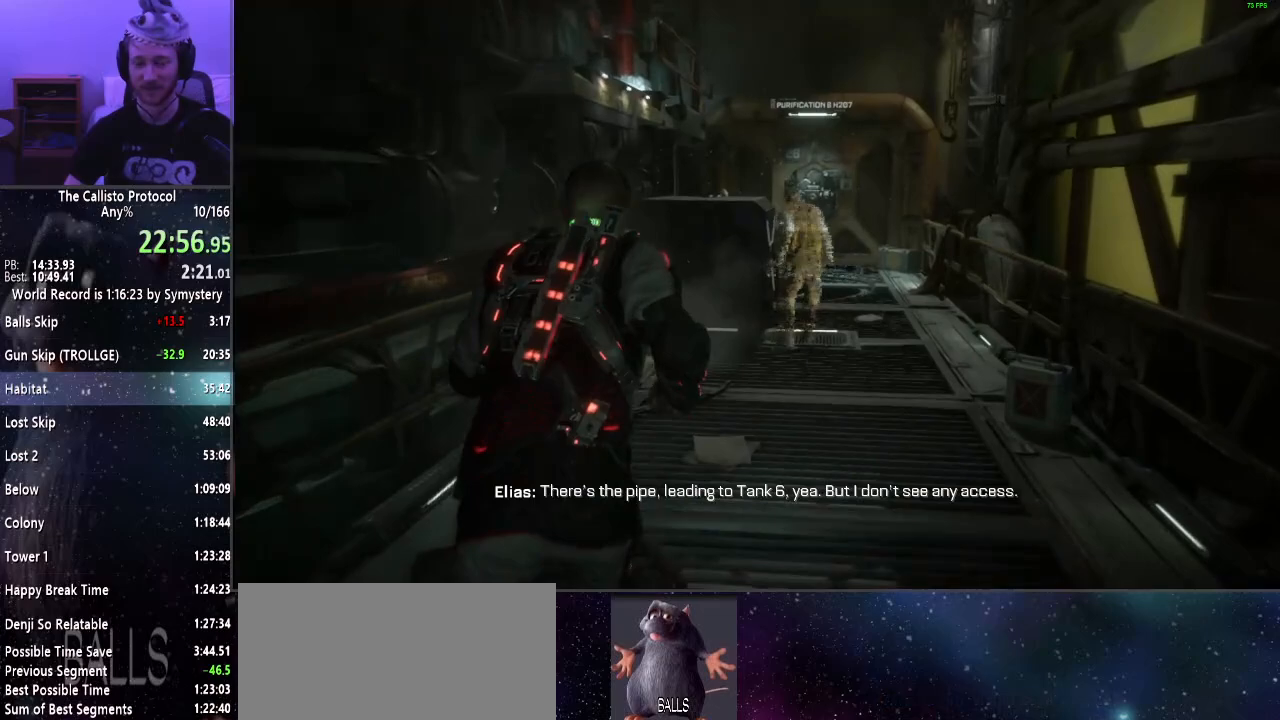
{"keys": ["shift", "w"], "mouse": [], "events": []}